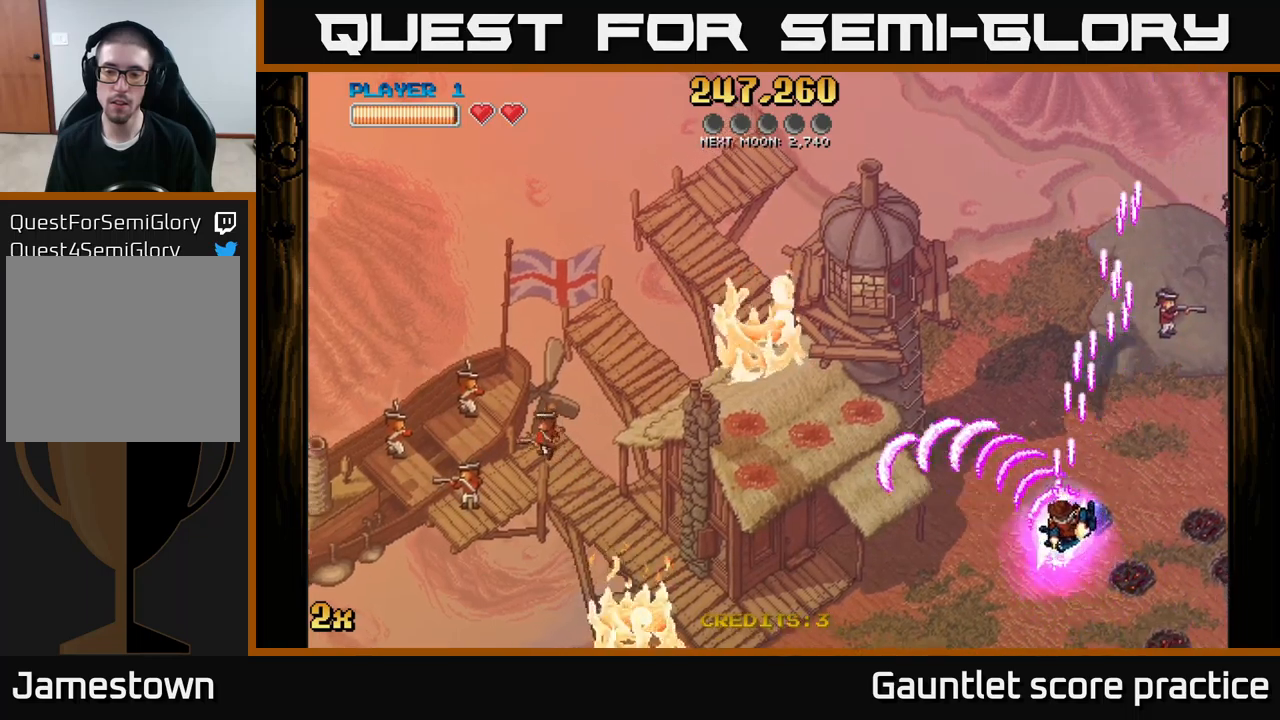
Gameplay with a controller (Xbox layout); each line is a JSON object with the inputs held at the frame after it. "events" lists button and stick changes between this image and that frame as [ms after this image, input, new state], when the widget could be followed in between.
{"buttons": ["A"], "left_stick": "left", "right_stick": "center", "events": [[84, "X", "up"], [200, "left_stick", "left"]]}
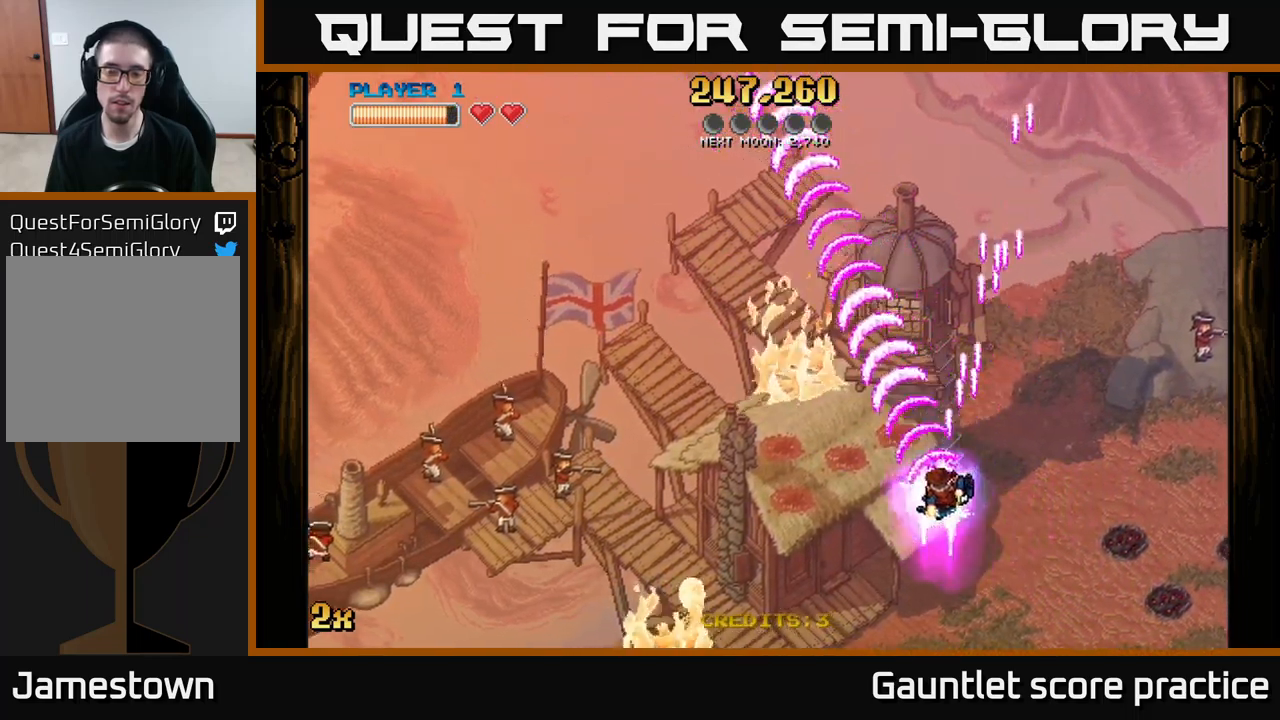
{"buttons": ["A"], "left_stick": "left", "right_stick": "center", "events": []}
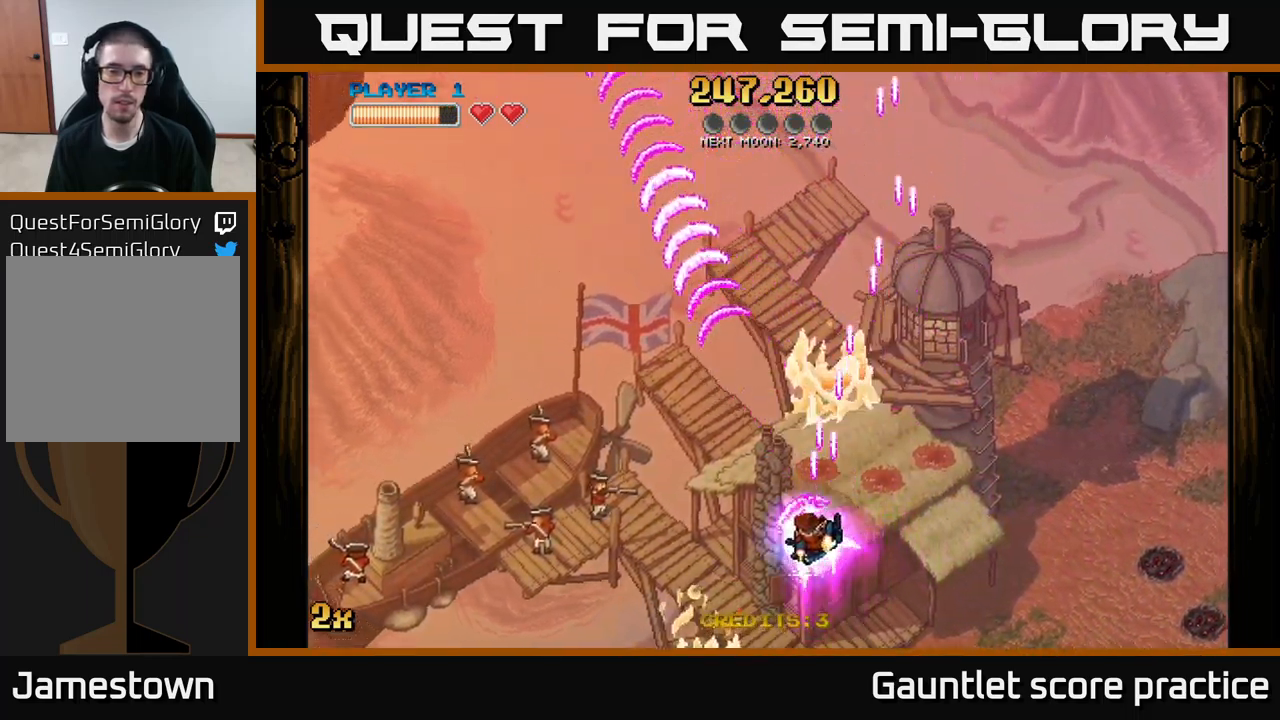
{"buttons": ["A"], "left_stick": "left", "right_stick": "center", "events": []}
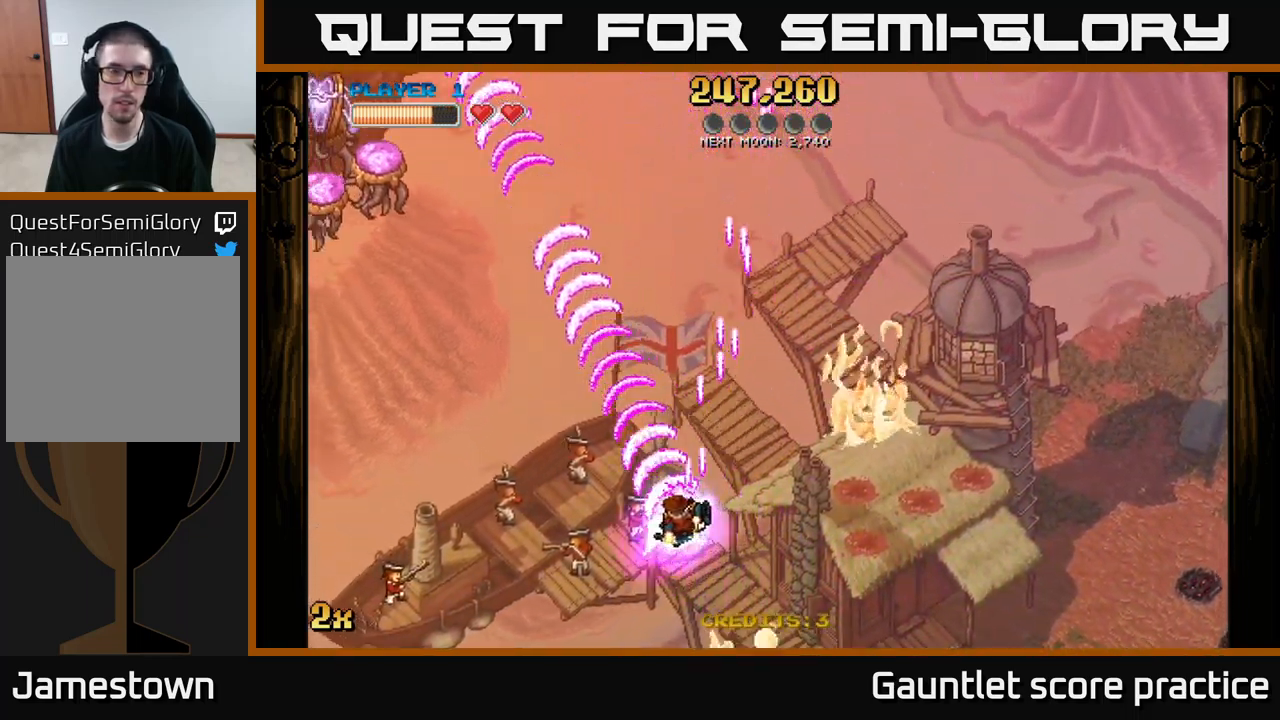
{"buttons": ["A"], "left_stick": "up-left", "right_stick": "center", "events": [[450, "left_stick", "up-left"]]}
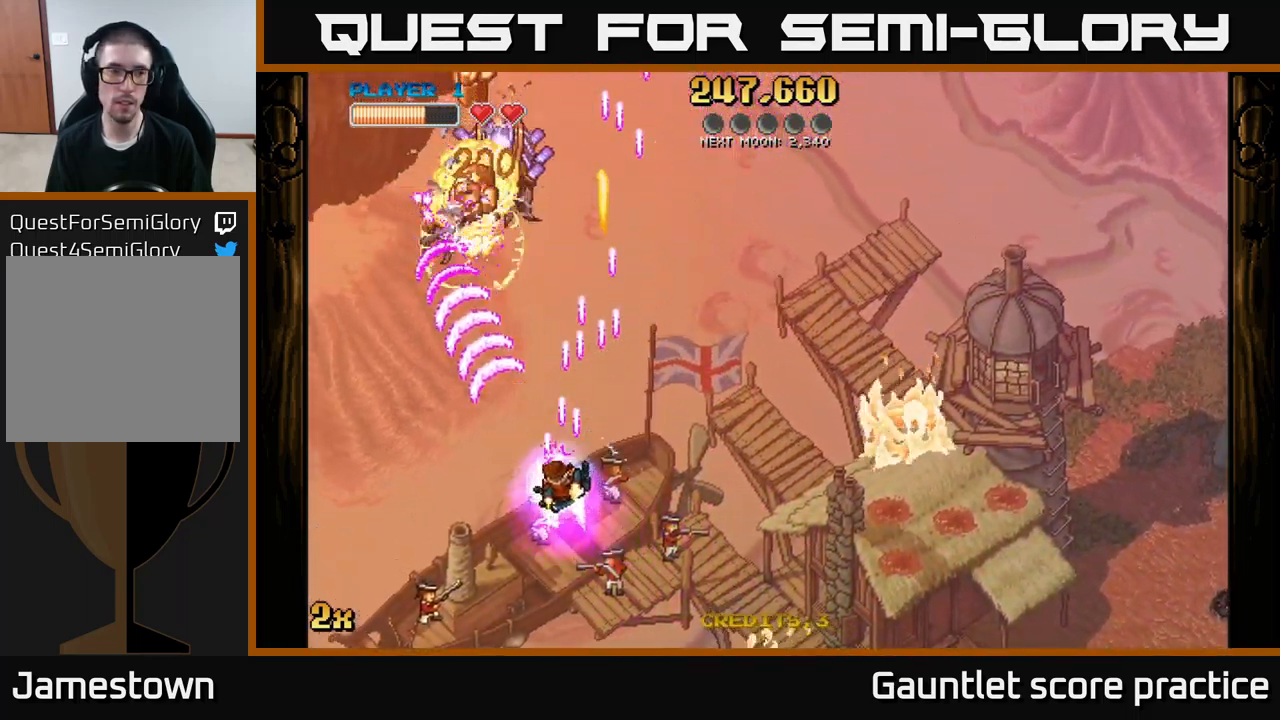
{"buttons": ["A"], "left_stick": "up", "right_stick": "center", "events": [[34, "X", "down"], [34, "left_stick", "up"], [267, "X", "up"]]}
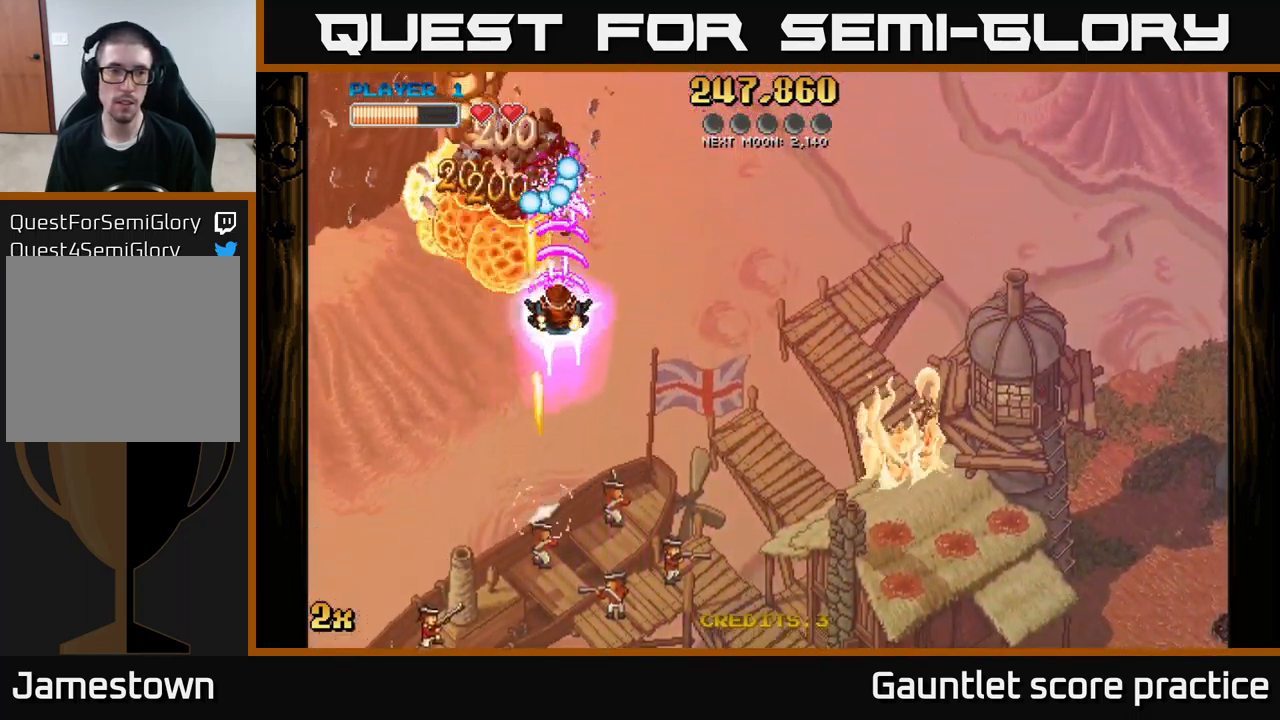
{"buttons": ["A"], "left_stick": "center", "right_stick": "center", "events": [[50, "left_stick", "down"], [467, "left_stick", "center"]]}
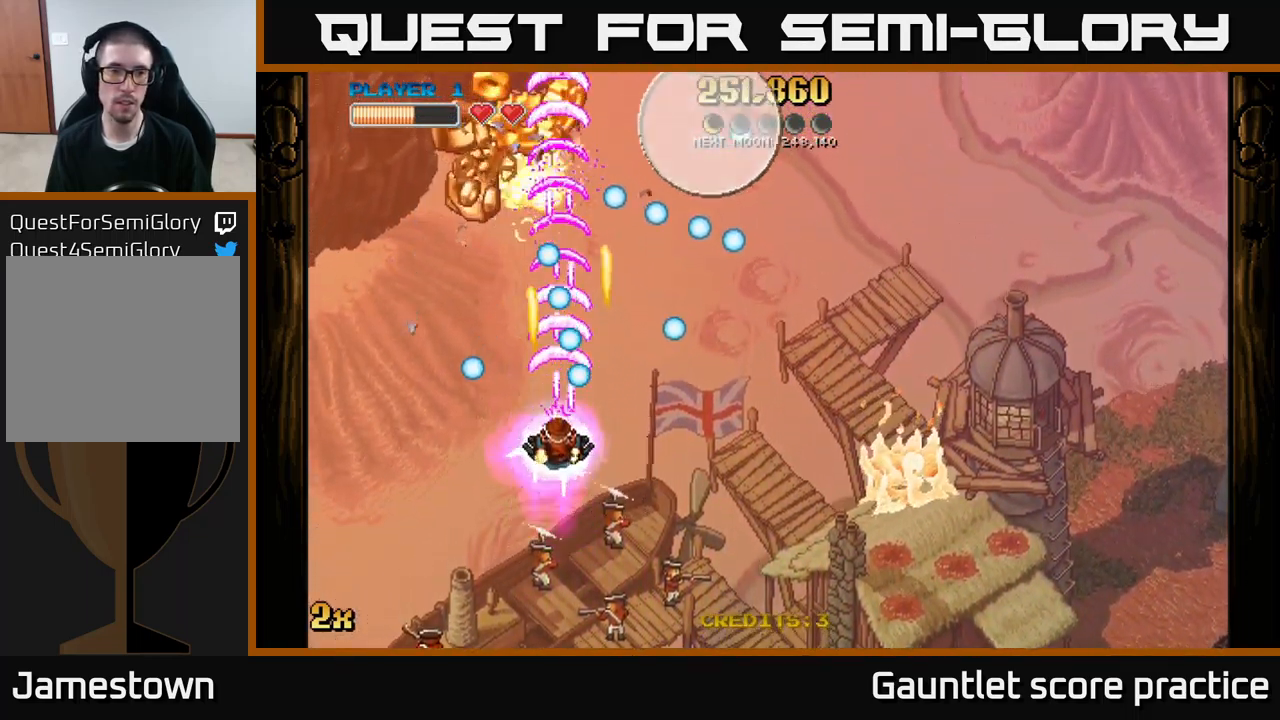
{"buttons": ["A"], "left_stick": "up-right", "right_stick": "center", "events": [[67, "left_stick", "up-left"], [500, "left_stick", "up-right"]]}
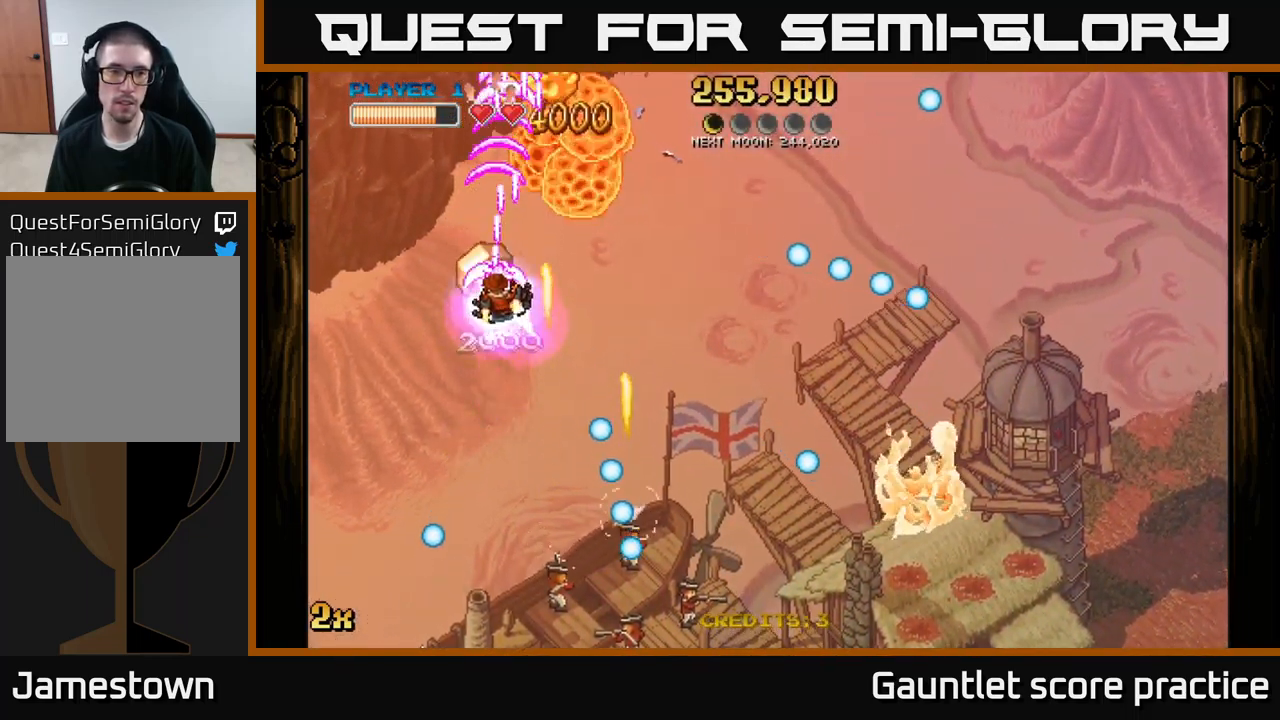
{"buttons": ["A"], "left_stick": "down", "right_stick": "center", "events": [[117, "X", "down"], [234, "X", "up"], [334, "left_stick", "down-right"], [484, "left_stick", "down"]]}
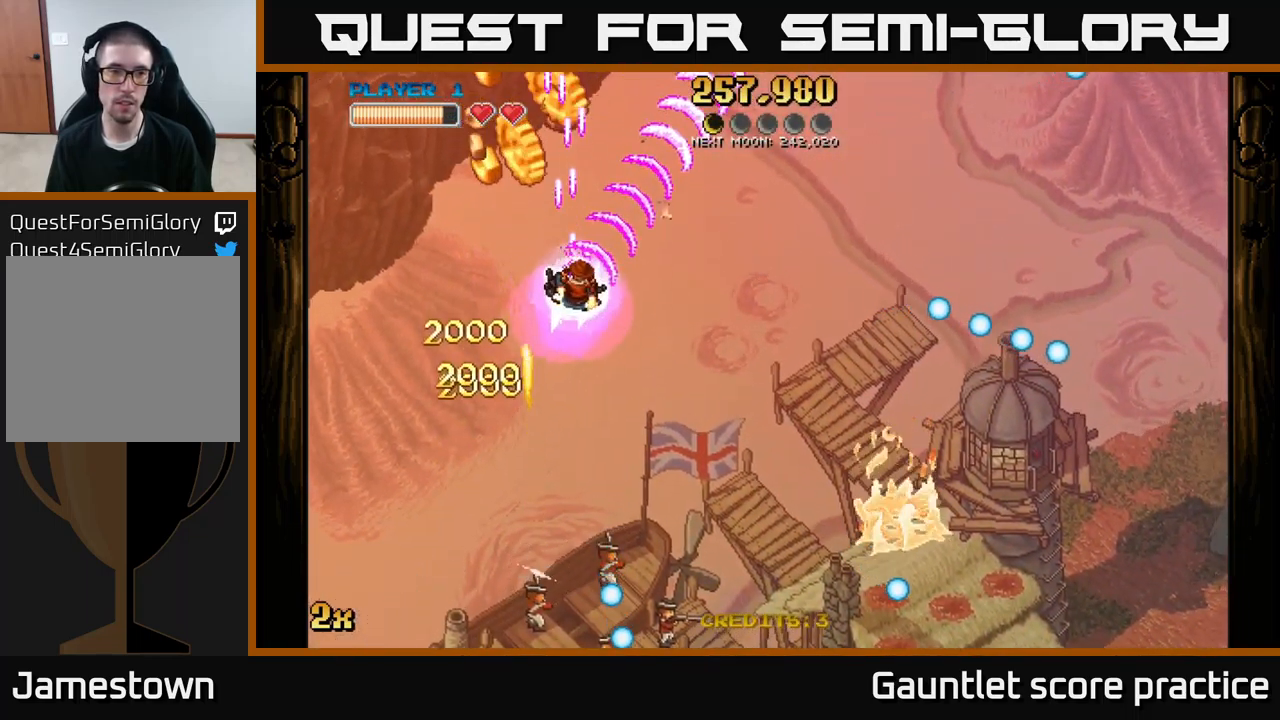
{"buttons": ["A"], "left_stick": "up-left", "right_stick": "center", "events": [[500, "left_stick", "up-left"]]}
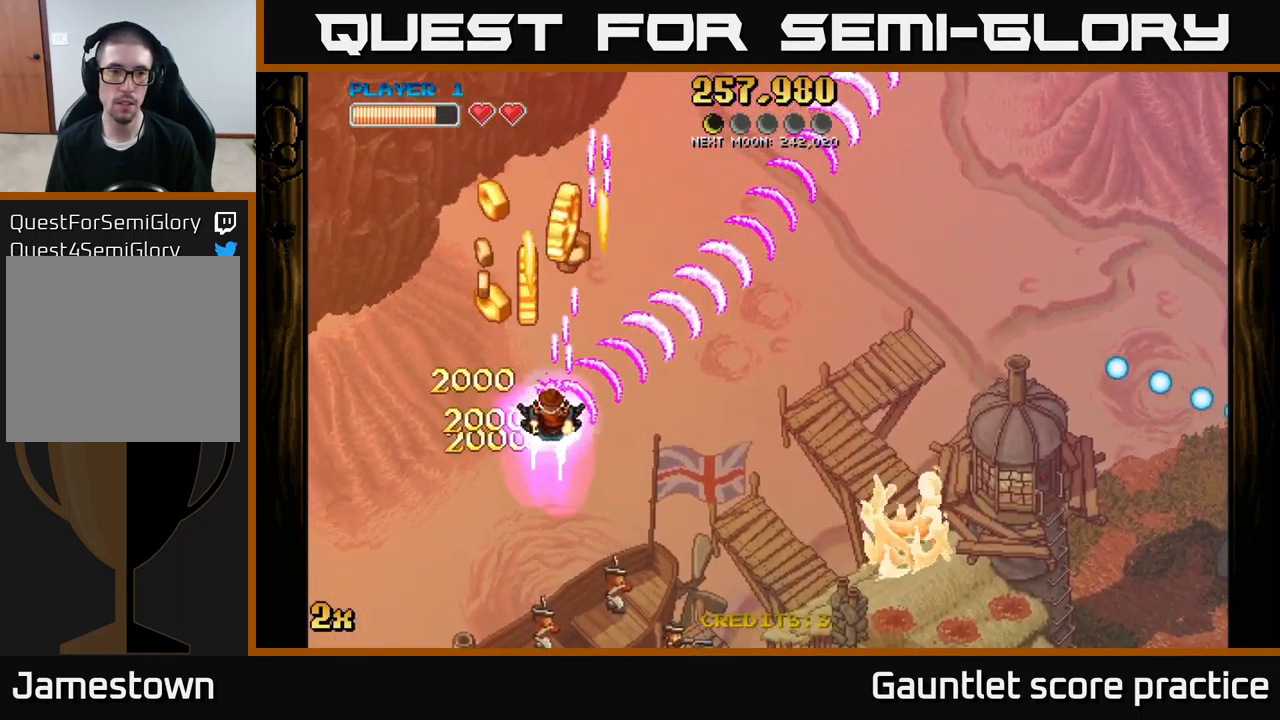
{"buttons": ["A"], "left_stick": "right", "right_stick": "center", "events": [[251, "left_stick", "up-right"], [317, "left_stick", "right"]]}
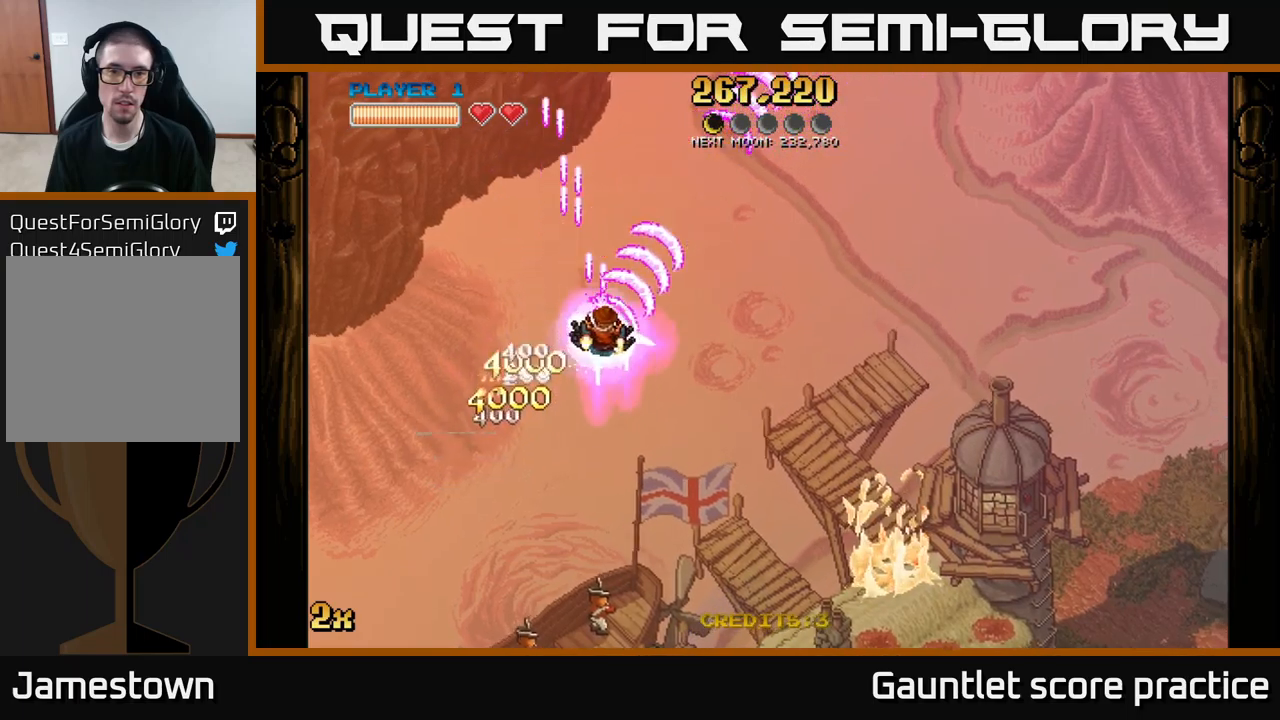
{"buttons": ["A"], "left_stick": "up-right", "right_stick": "center", "events": [[333, "left_stick", "up-right"]]}
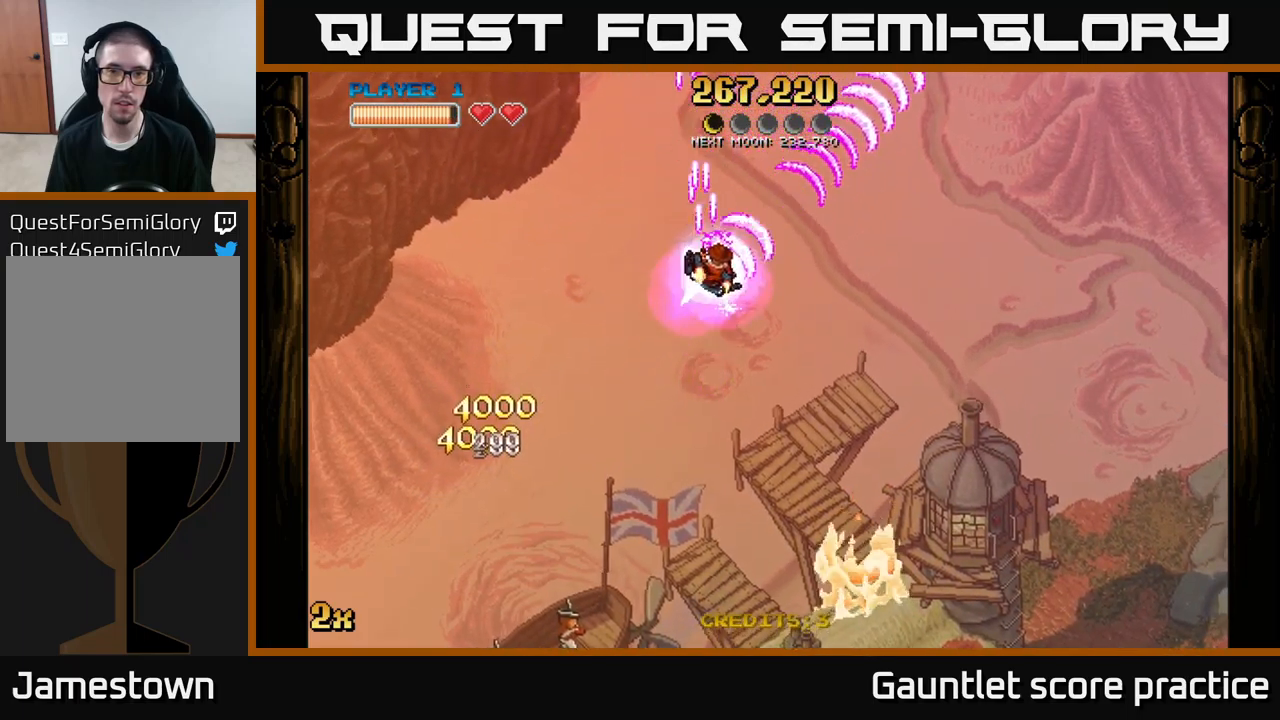
{"buttons": ["A"], "left_stick": "center", "right_stick": "center", "events": [[383, "left_stick", "center"]]}
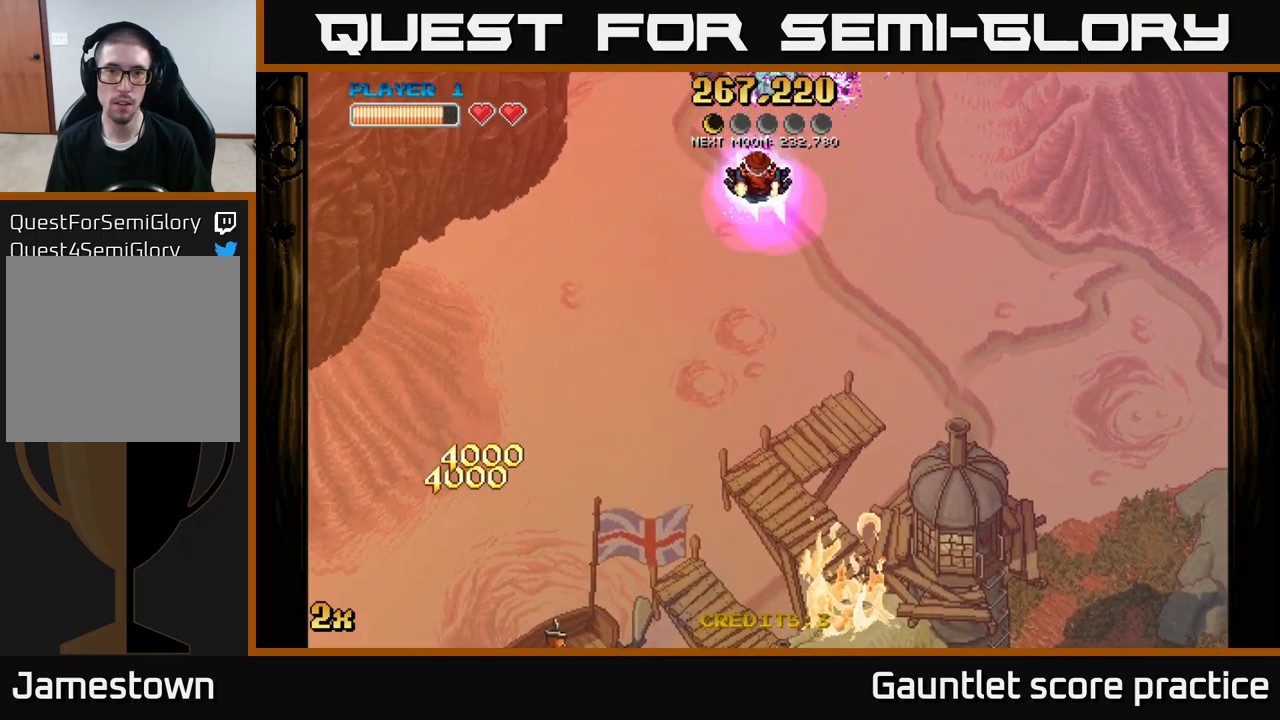
{"buttons": ["A"], "left_stick": "left", "right_stick": "center", "events": [[100, "left_stick", "down-right"], [233, "left_stick", "left"]]}
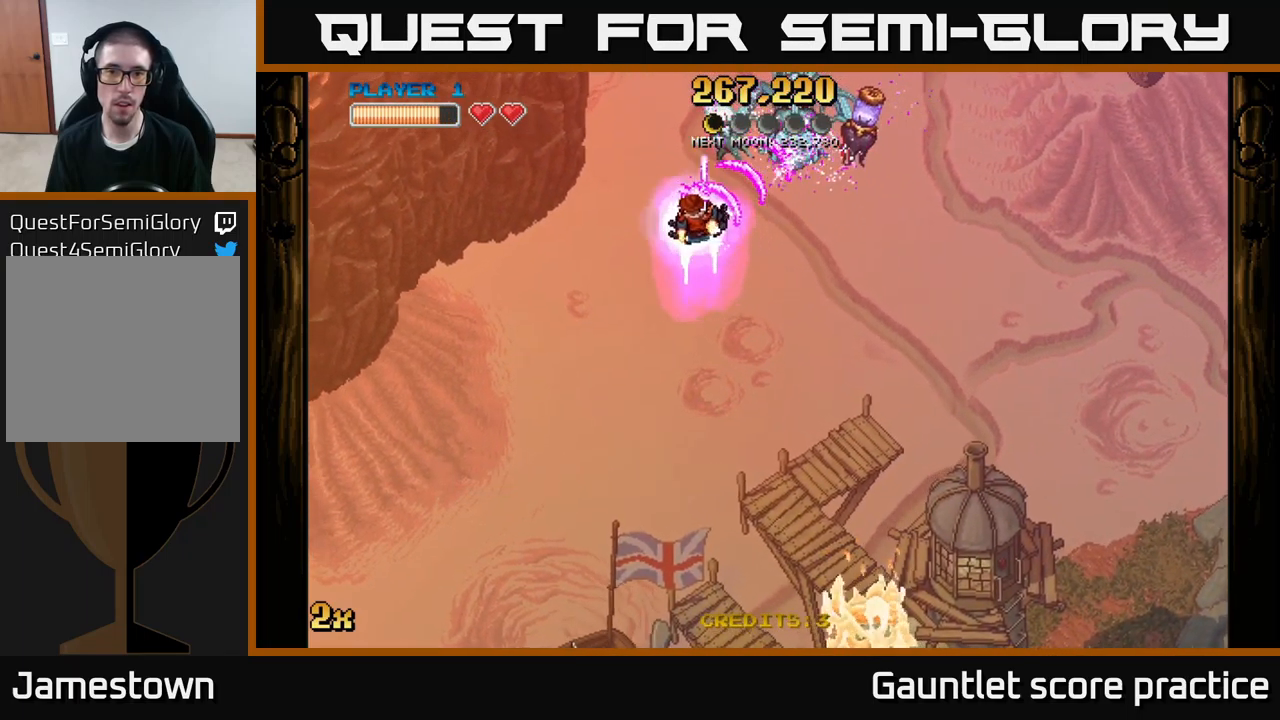
{"buttons": ["A"], "left_stick": "down", "right_stick": "center", "events": [[33, "left_stick", "up-left"], [216, "left_stick", "up-right"], [283, "left_stick", "down-right"], [333, "left_stick", "down"]]}
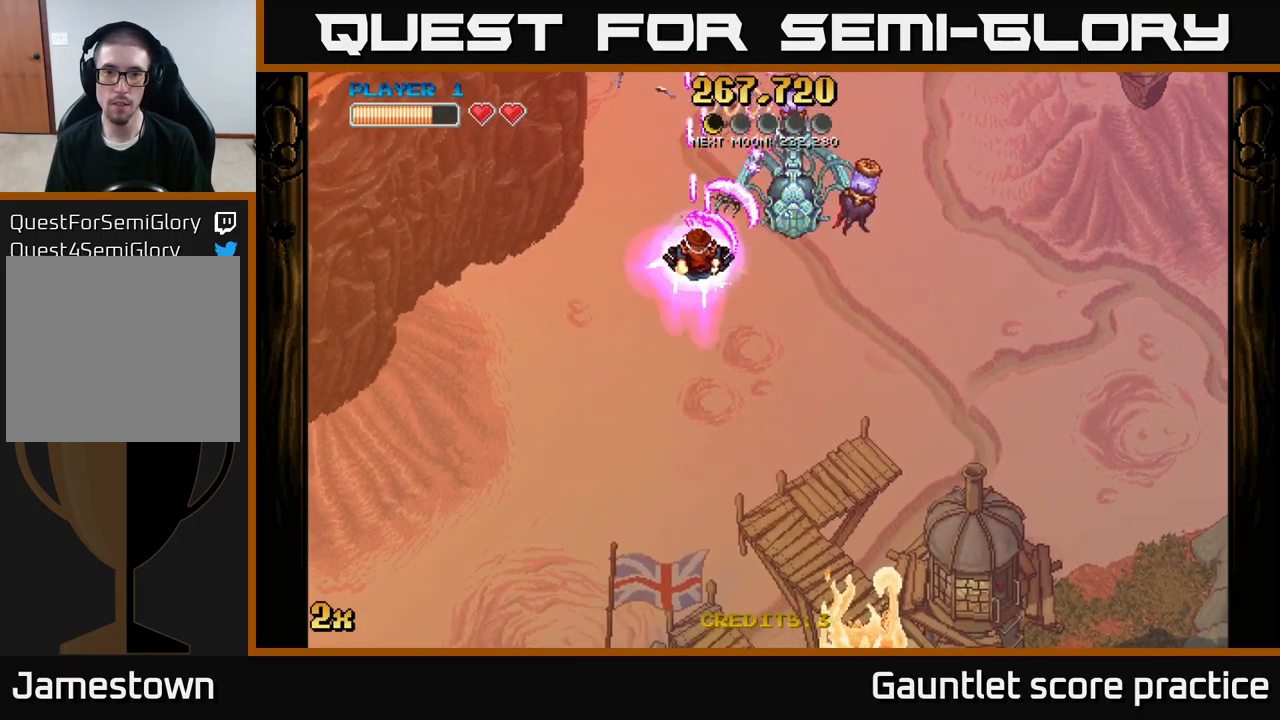
{"buttons": ["A"], "left_stick": "down-left", "right_stick": "center", "events": [[83, "left_stick", "down-right"], [416, "left_stick", "down-left"]]}
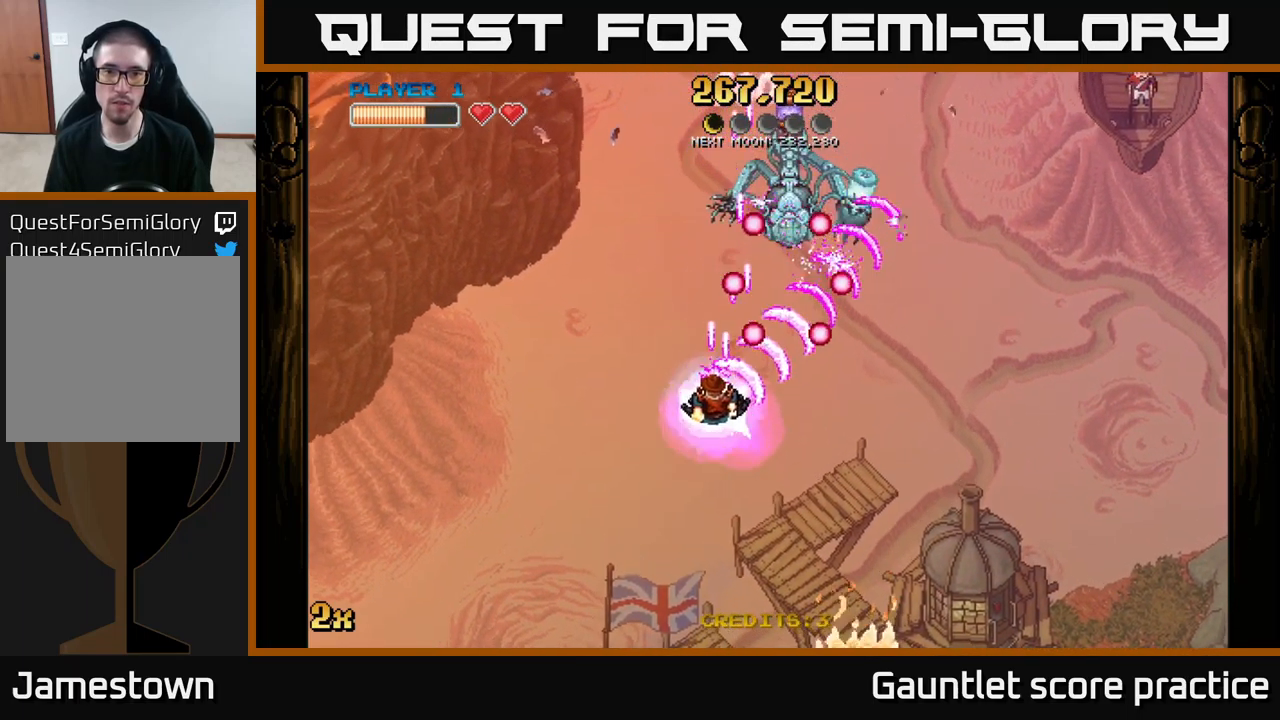
{"buttons": ["A"], "left_stick": "up", "right_stick": "center", "events": [[16, "left_stick", "left"], [133, "left_stick", "up-left"], [250, "left_stick", "up"]]}
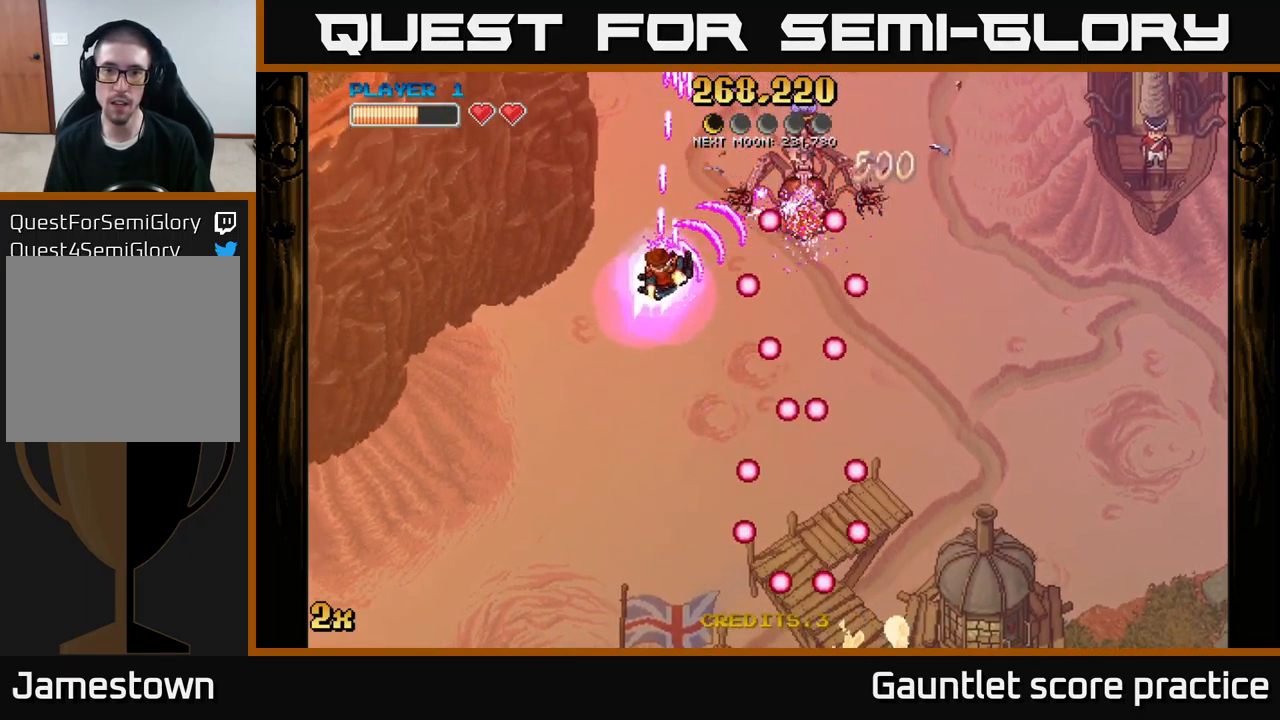
{"buttons": ["A"], "left_stick": "right", "right_stick": "center", "events": [[250, "left_stick", "down"], [483, "left_stick", "right"]]}
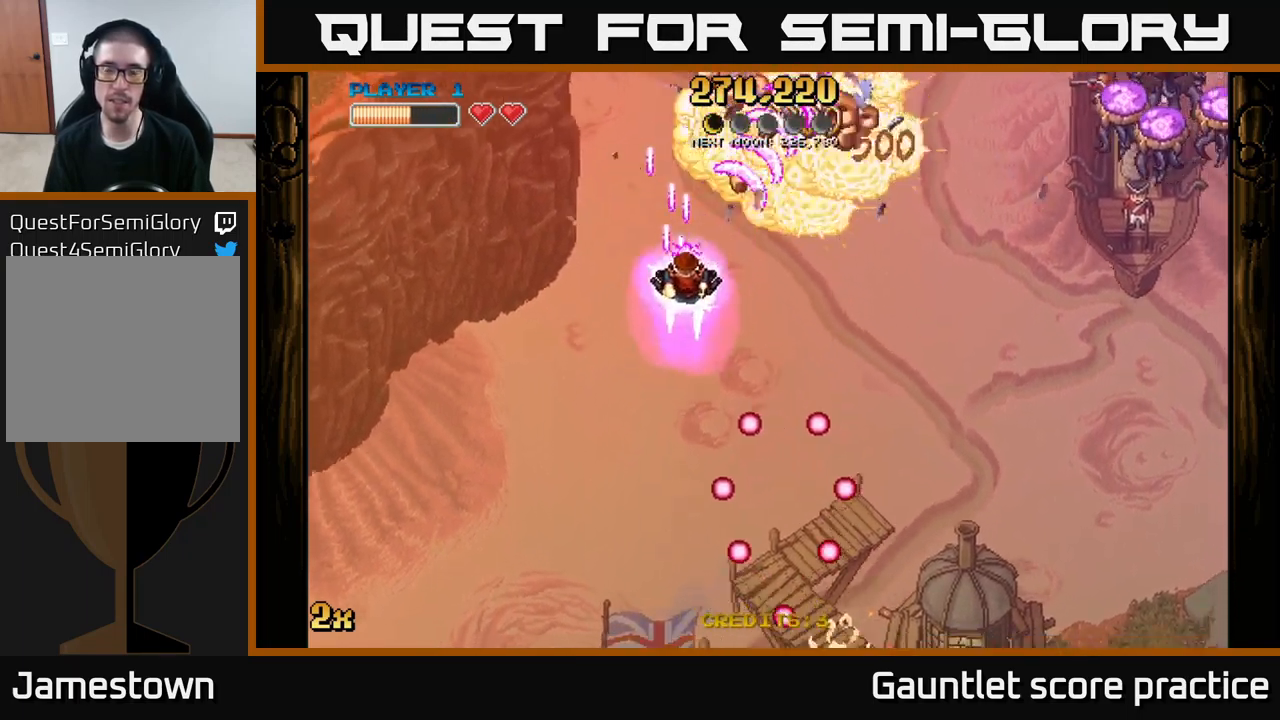
{"buttons": ["A"], "left_stick": "up-right", "right_stick": "center", "events": [[66, "X", "down"], [166, "X", "up"], [200, "left_stick", "up-right"]]}
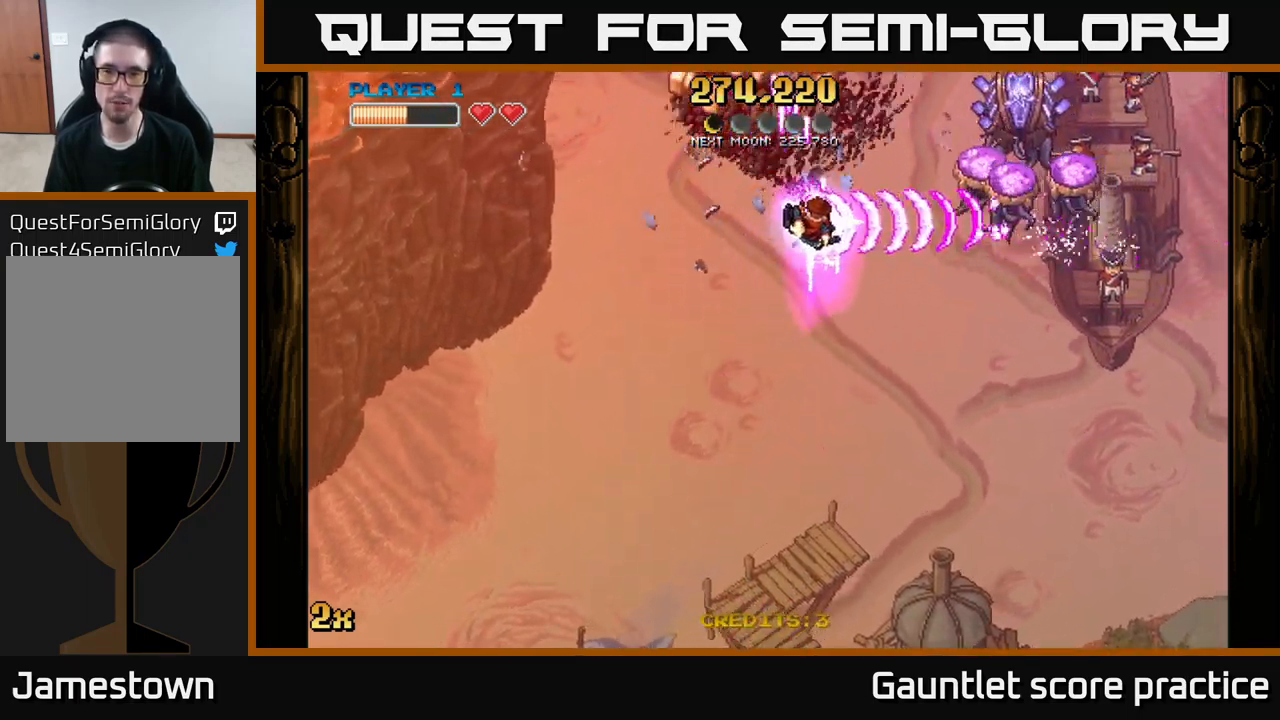
{"buttons": ["A"], "left_stick": "up-left", "right_stick": "center", "events": [[183, "left_stick", "down"], [283, "left_stick", "up-left"]]}
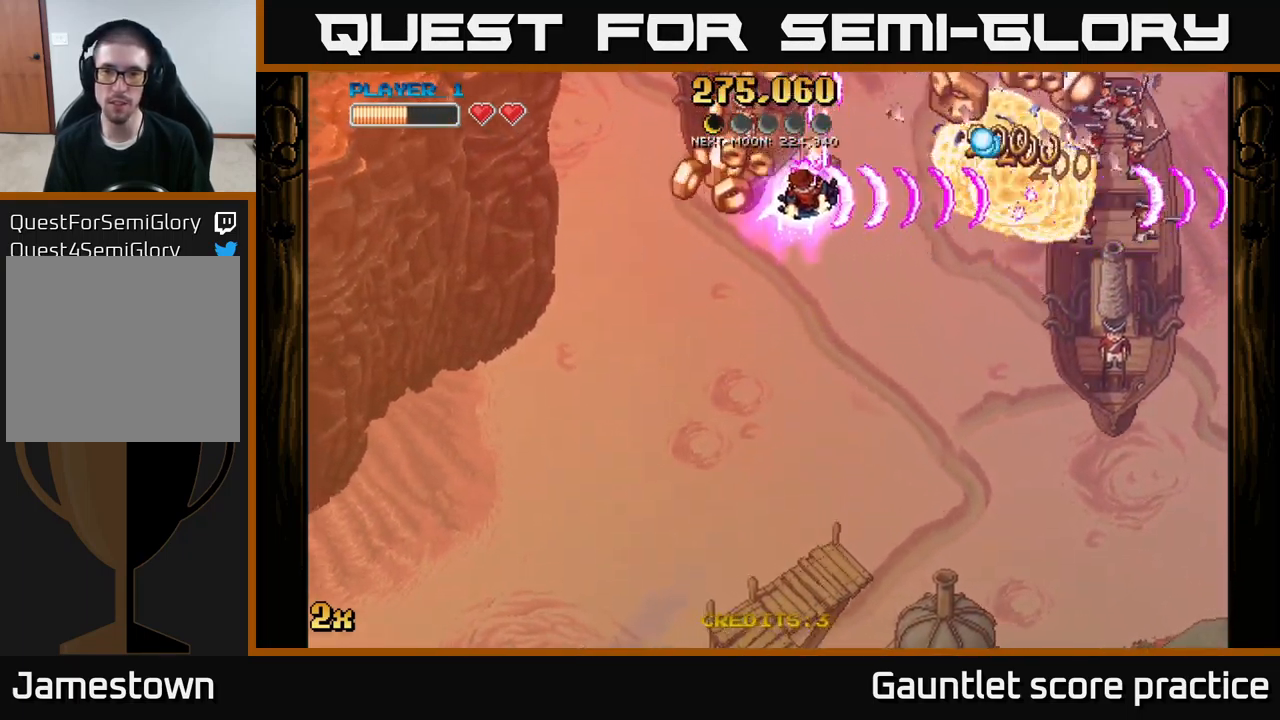
{"buttons": ["A"], "left_stick": "down-left", "right_stick": "center", "events": [[133, "left_stick", "left"], [483, "left_stick", "down-left"]]}
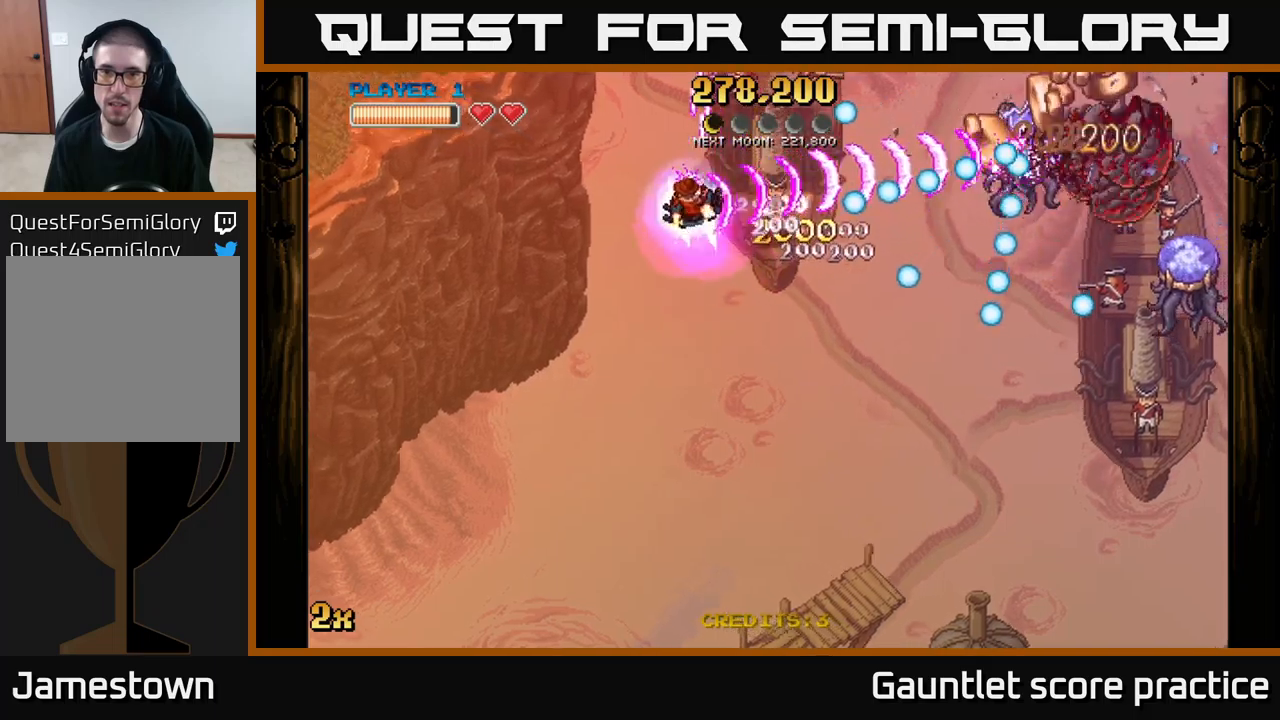
{"buttons": ["A"], "left_stick": "down-right", "right_stick": "center", "events": [[17, "left_stick", "center"], [133, "left_stick", "down-left"], [283, "left_stick", "down"], [400, "left_stick", "down-right"]]}
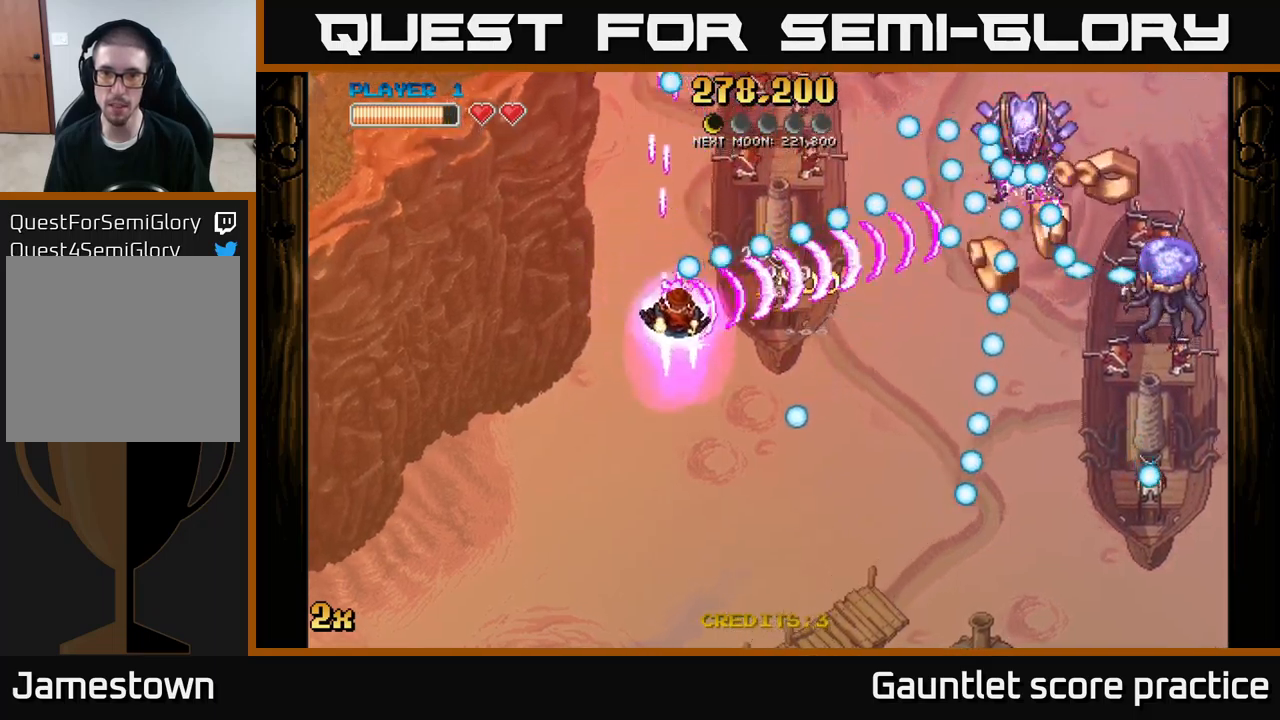
{"buttons": ["A"], "left_stick": "down-right", "right_stick": "center", "events": [[183, "left_stick", "right"], [383, "left_stick", "down-right"]]}
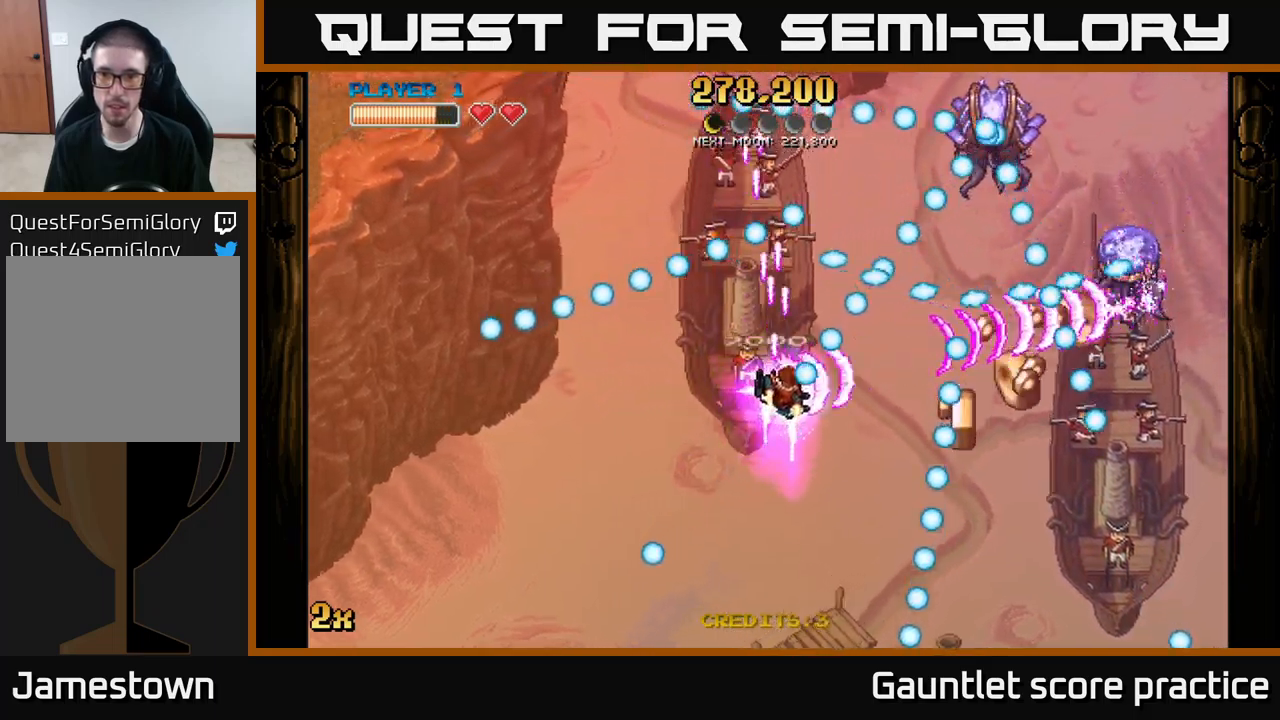
{"buttons": ["A", "X"], "left_stick": "up-right", "right_stick": "center", "events": [[433, "X", "down"], [450, "left_stick", "up-right"]]}
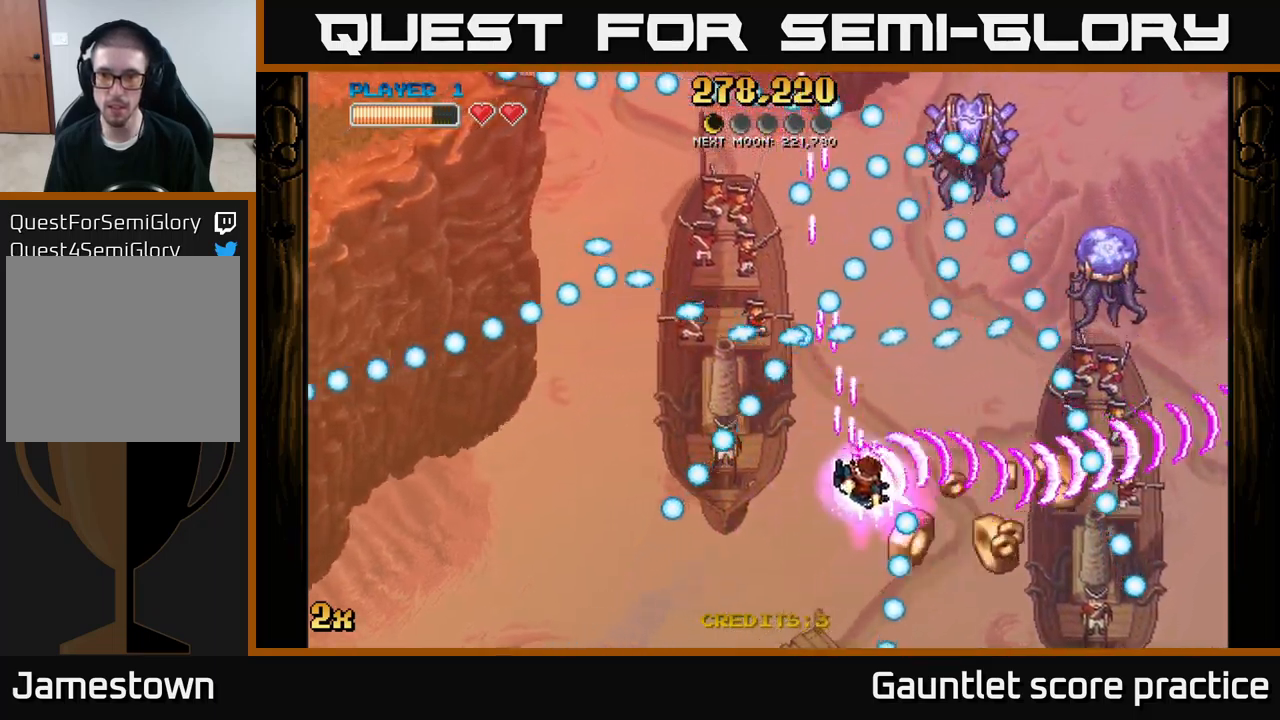
{"buttons": ["A"], "left_stick": "down-right", "right_stick": "center", "events": [[50, "X", "up"], [200, "left_stick", "down"], [317, "left_stick", "down-right"]]}
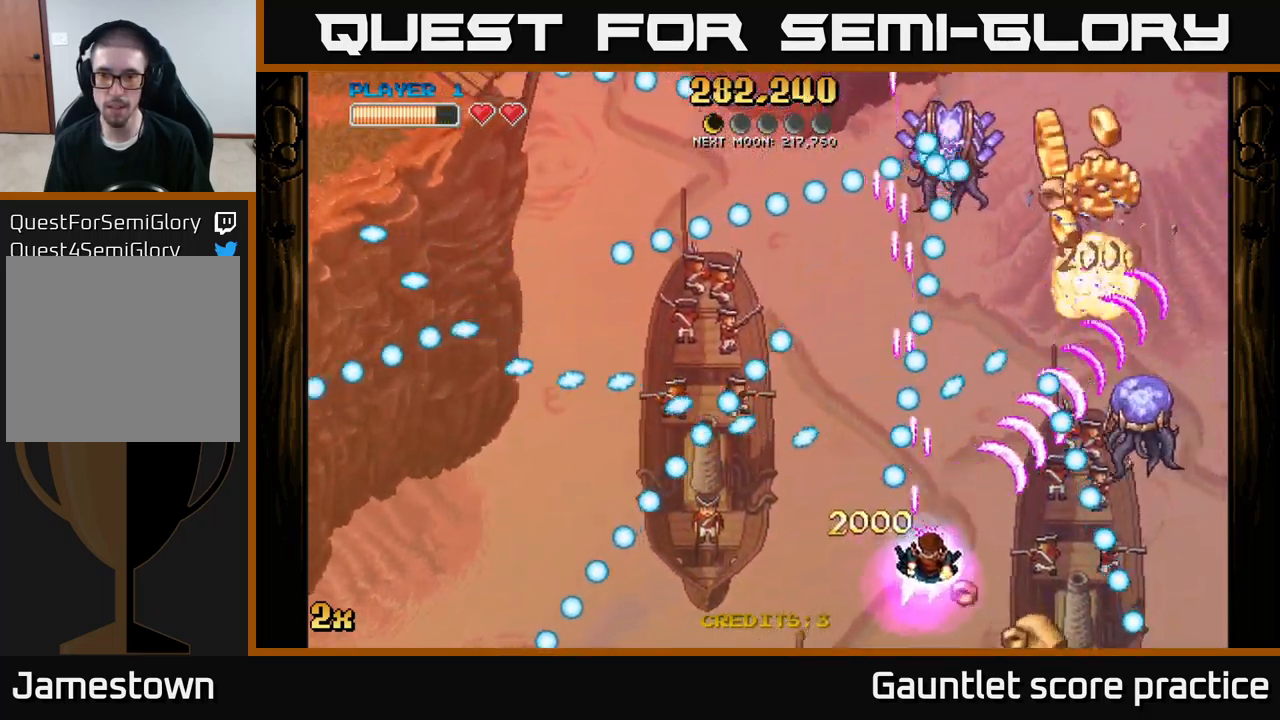
{"buttons": ["A"], "left_stick": "down-right", "right_stick": "center", "events": [[100, "X", "down"], [133, "left_stick", "up"], [217, "X", "up"], [317, "left_stick", "down-right"]]}
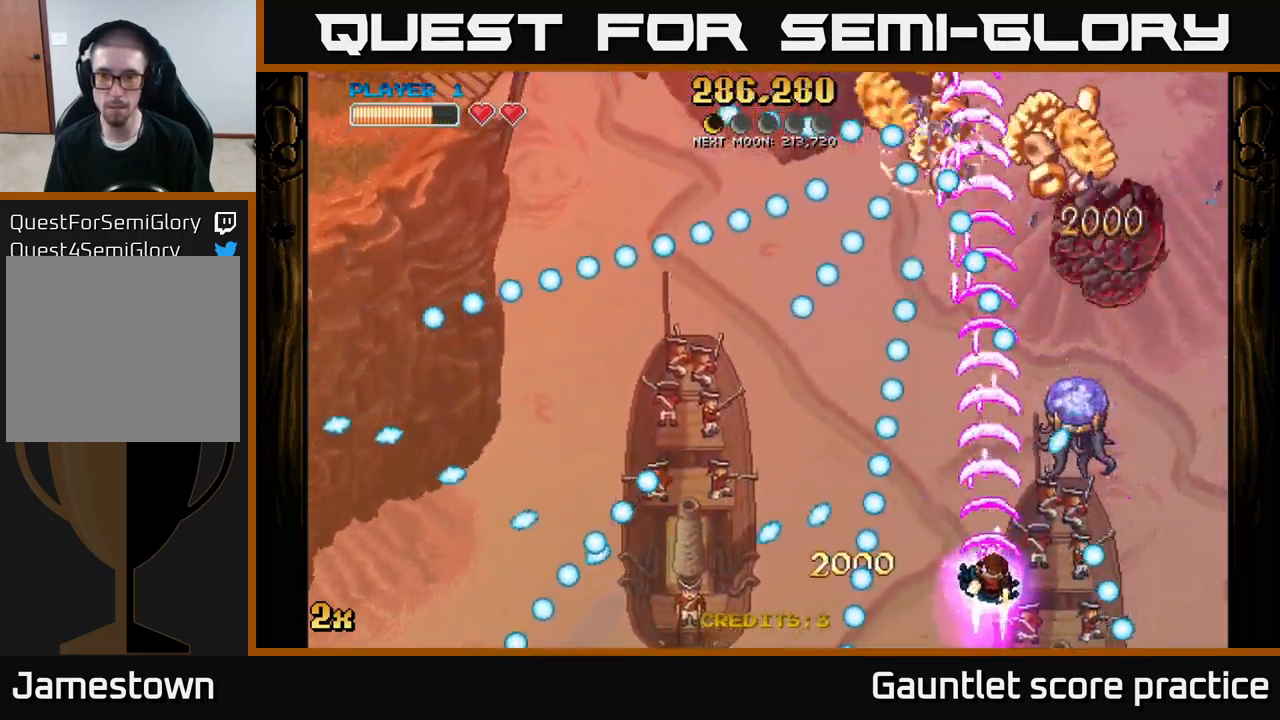
{"buttons": ["A"], "left_stick": "center", "right_stick": "center", "events": [[183, "left_stick", "center"], [267, "left_stick", "right"], [383, "left_stick", "center"]]}
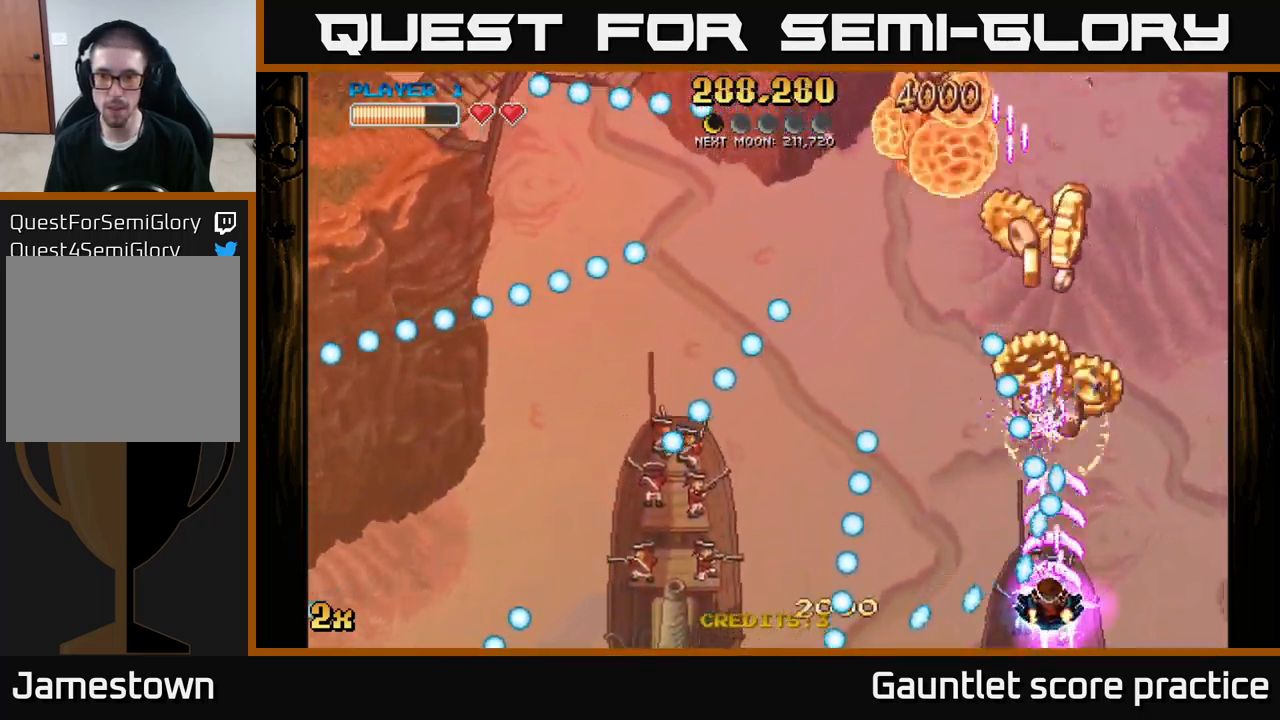
{"buttons": ["A"], "left_stick": "up-right", "right_stick": "center", "events": [[33, "left_stick", "down"], [183, "left_stick", "right"], [317, "left_stick", "up-right"]]}
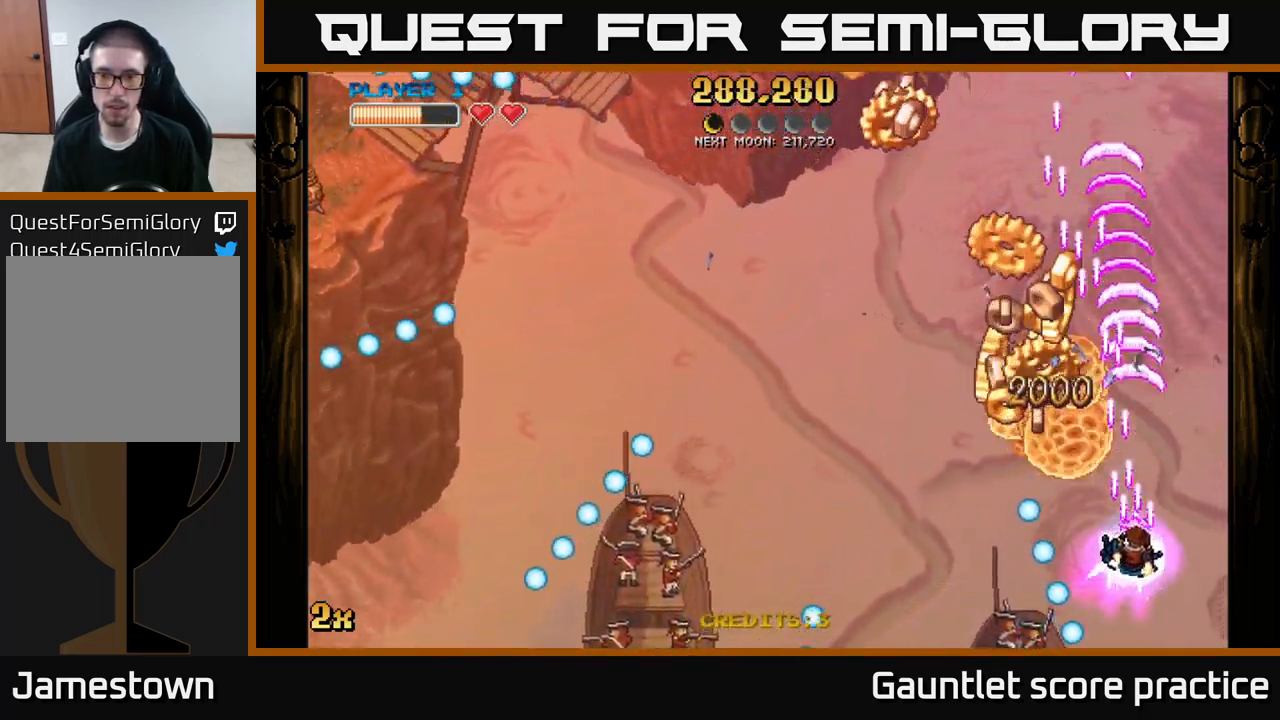
{"buttons": ["A"], "left_stick": "up-left", "right_stick": "center", "events": [[67, "left_stick", "up-left"]]}
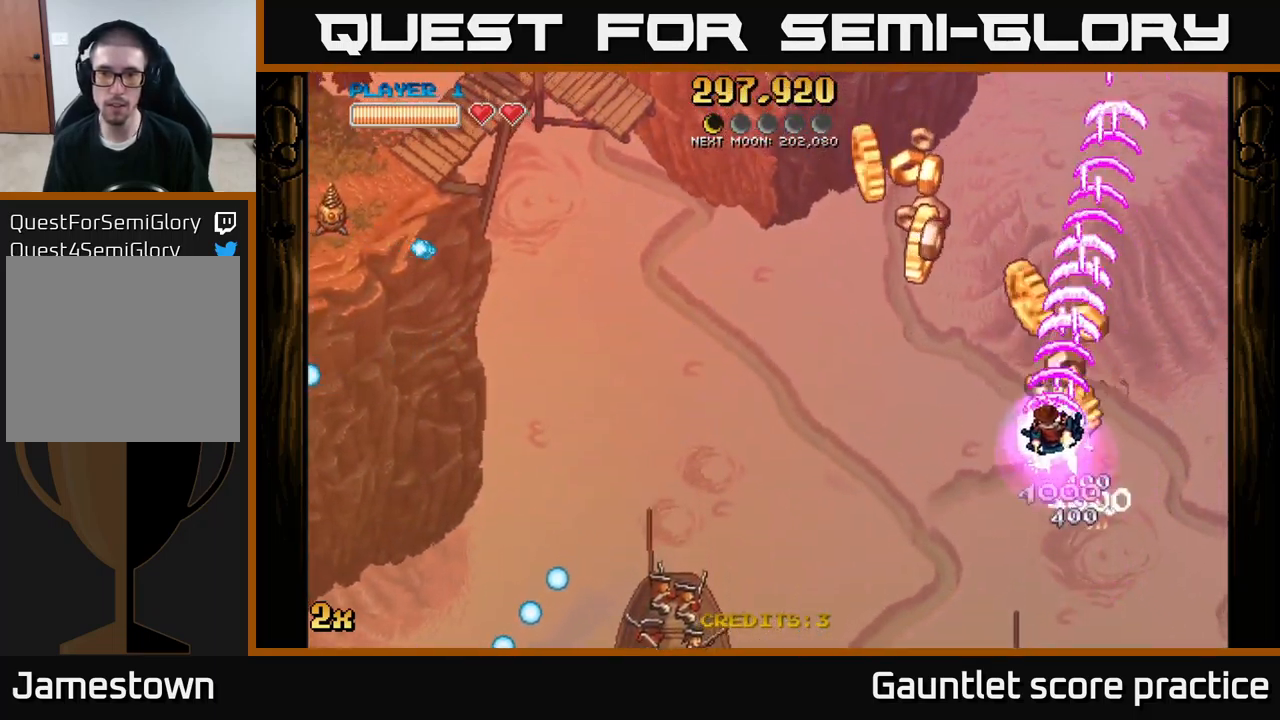
{"buttons": ["A"], "left_stick": "up-left", "right_stick": "center", "events": []}